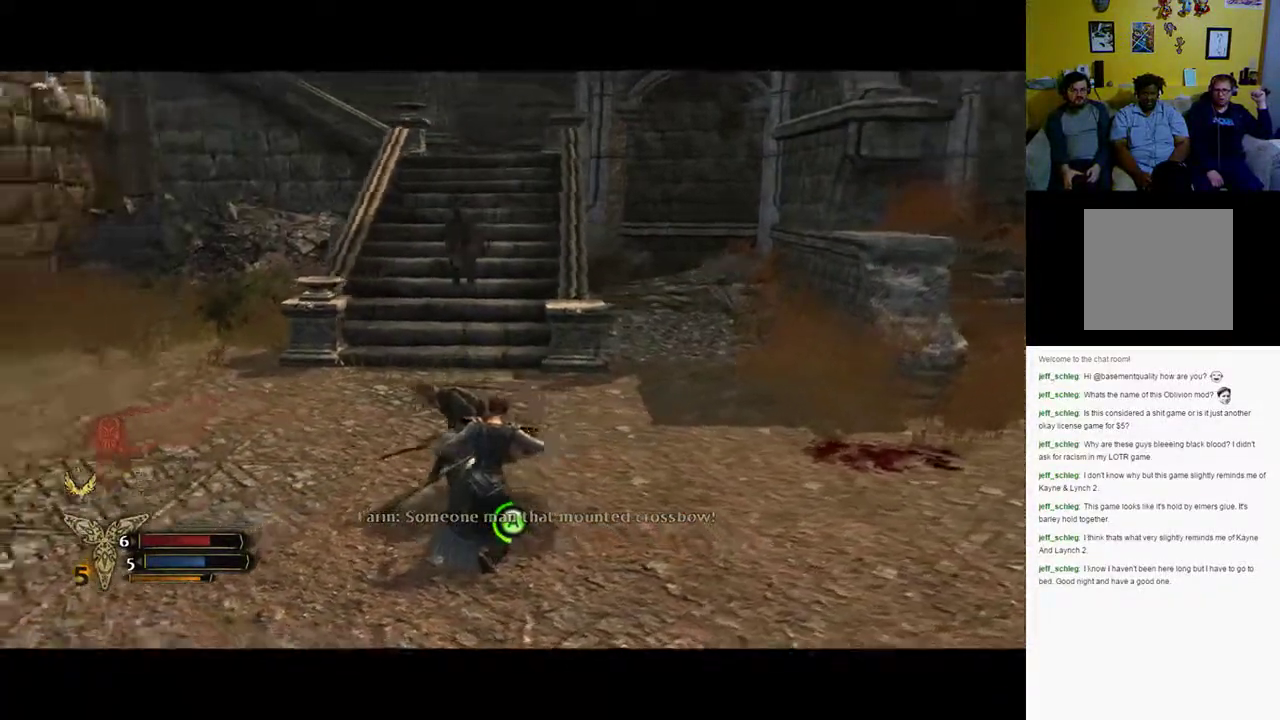
Gameplay with a controller (Xbox layout); each line is a JSON object with the inputs held at the frame after it. "events" lists button and stick changes between this image and that frame as [ms after this image, input, new state], when the widget could be followed in between.
{"buttons": ["A"], "left_stick": "center", "right_stick": "left", "events": []}
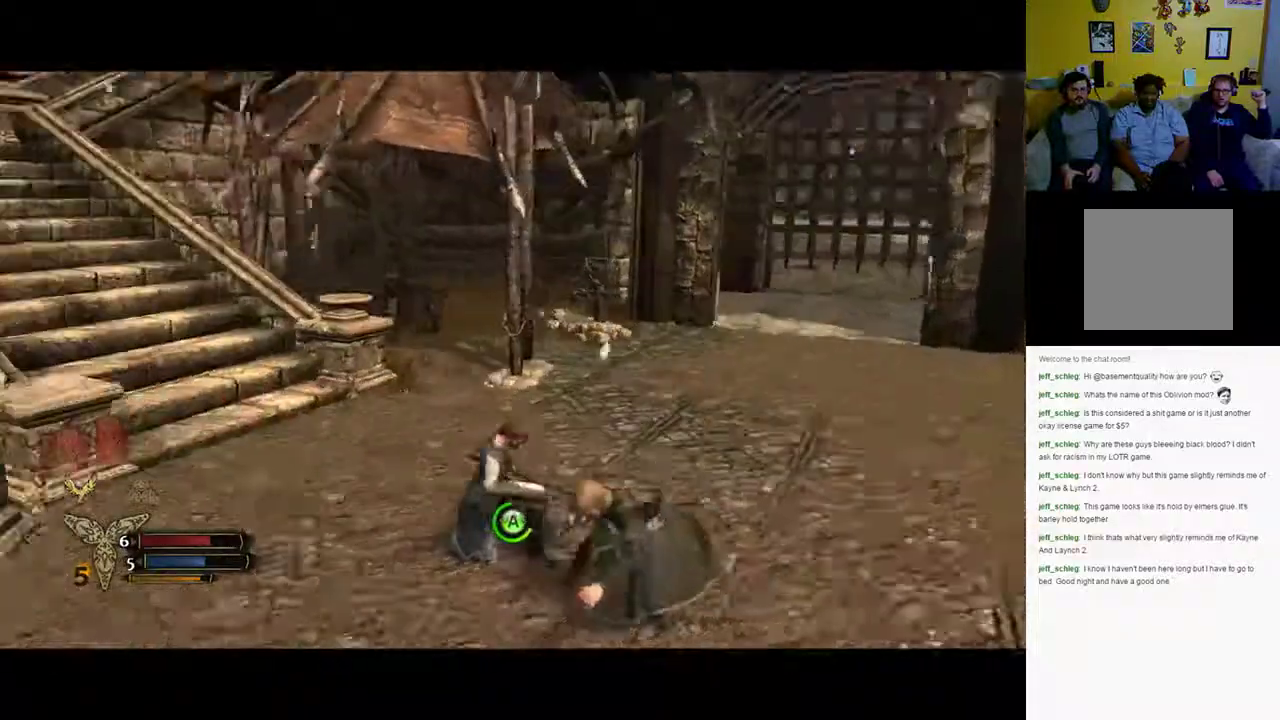
{"buttons": ["A"], "left_stick": "center", "right_stick": "right", "events": [[167, "right_stick", "center"], [433, "right_stick", "right"]]}
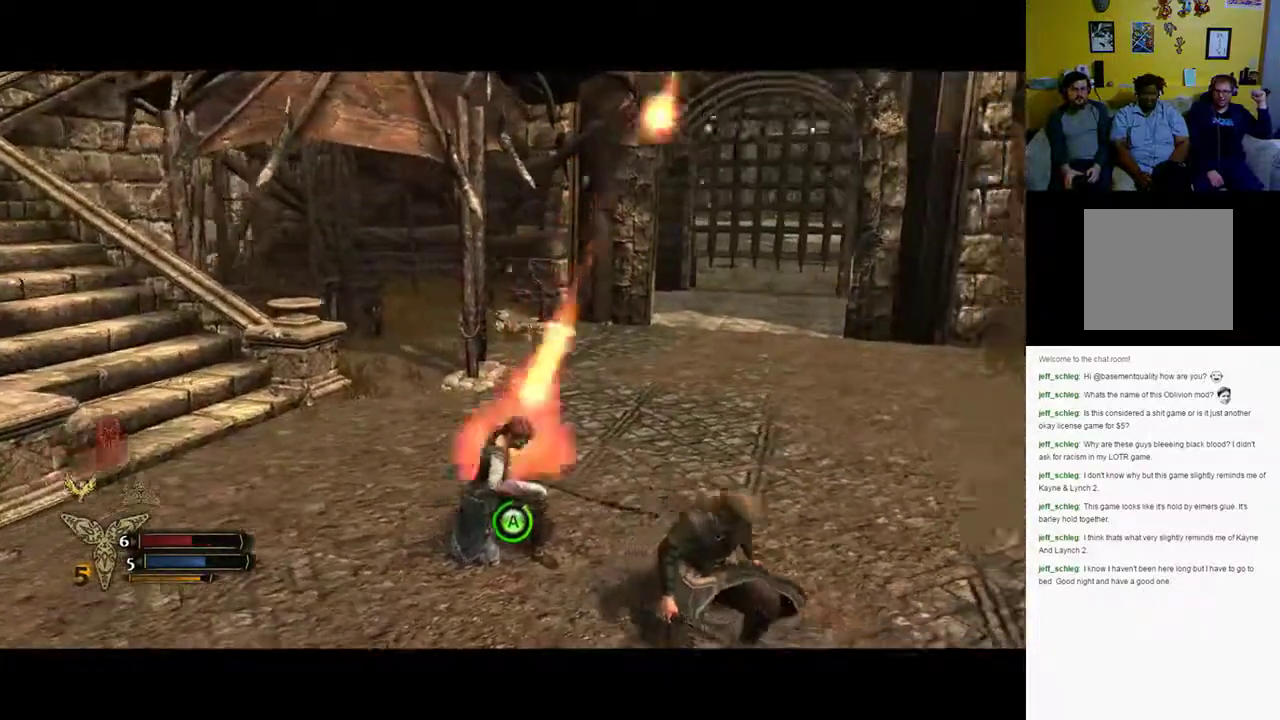
{"buttons": ["A"], "left_stick": "center", "right_stick": "center", "events": [[50, "right_stick", "center"]]}
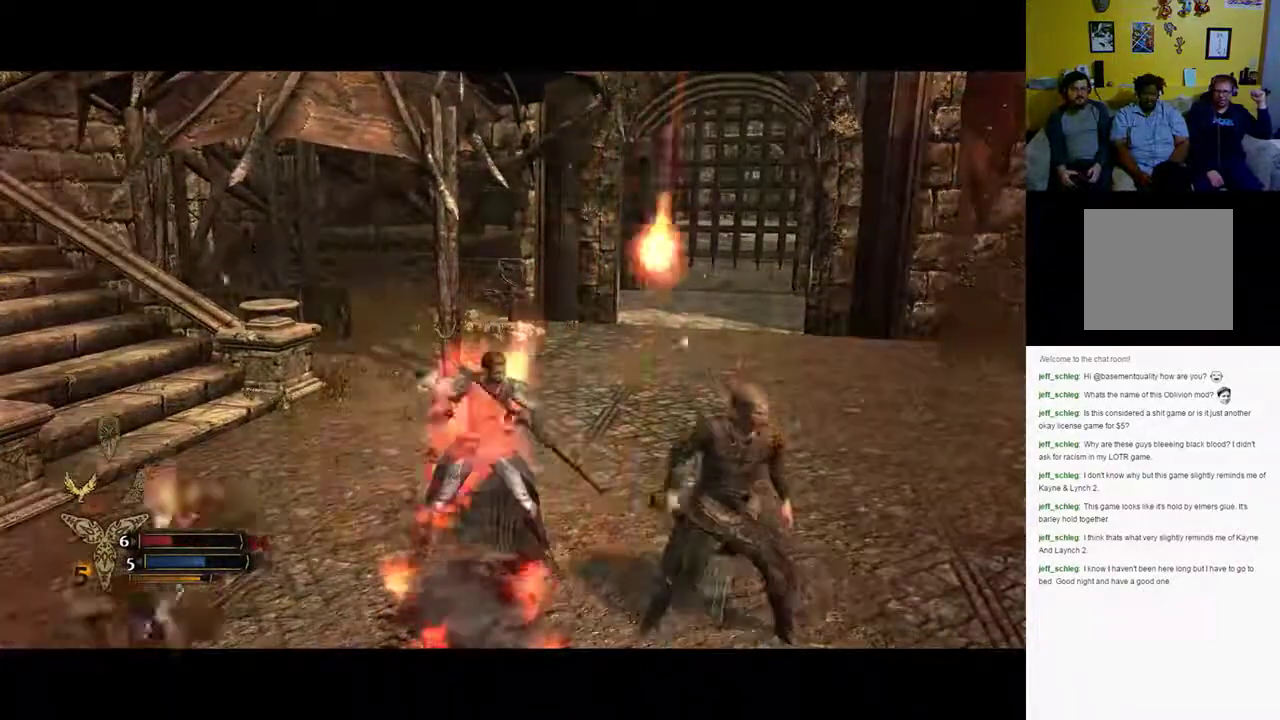
{"buttons": ["A"], "left_stick": "up-right", "right_stick": "center", "events": [[233, "left_stick", "right"], [300, "left_stick", "up-right"]]}
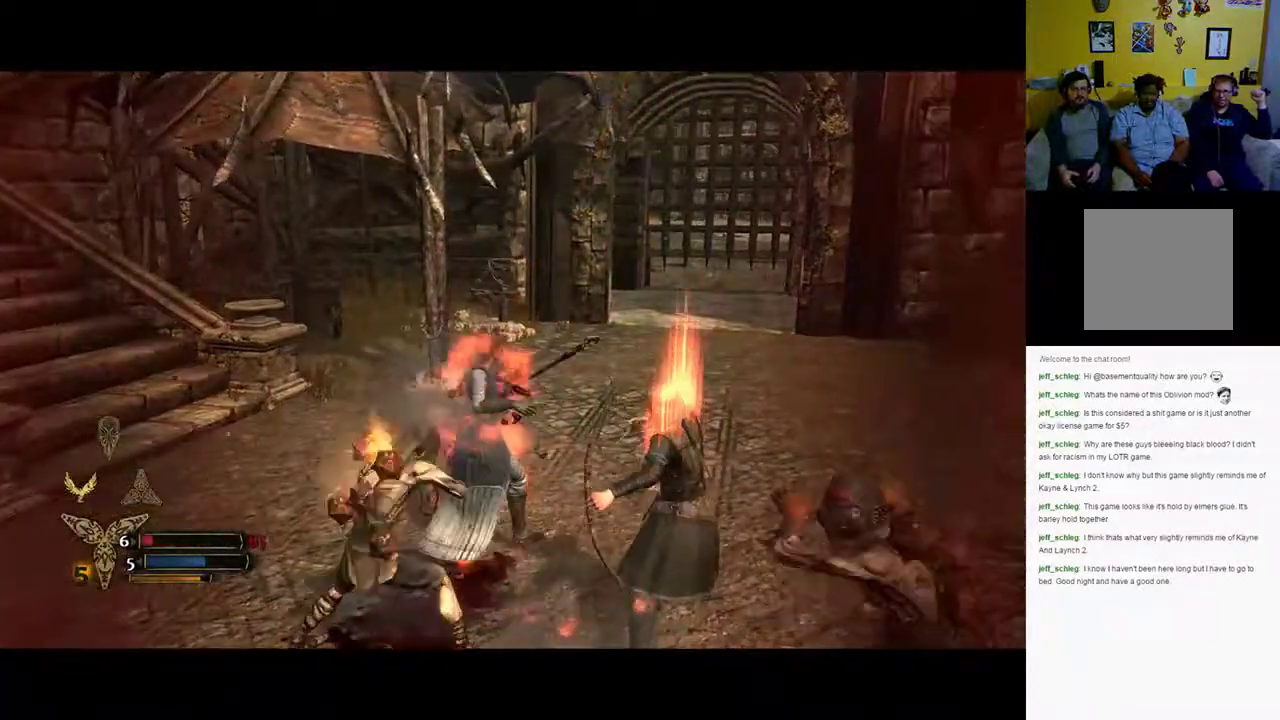
{"buttons": [], "left_stick": "up-right", "right_stick": "center", "events": [[250, "A", "up"]]}
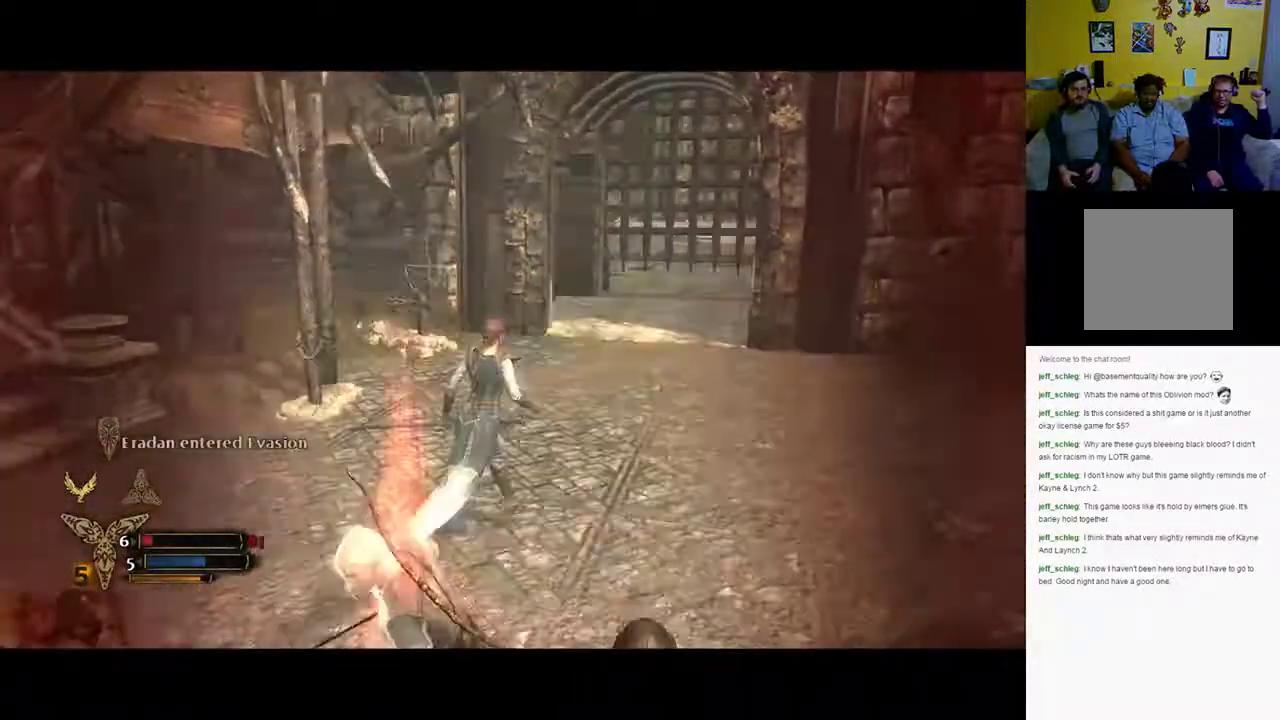
{"buttons": [], "left_stick": "up-right", "right_stick": "center", "events": []}
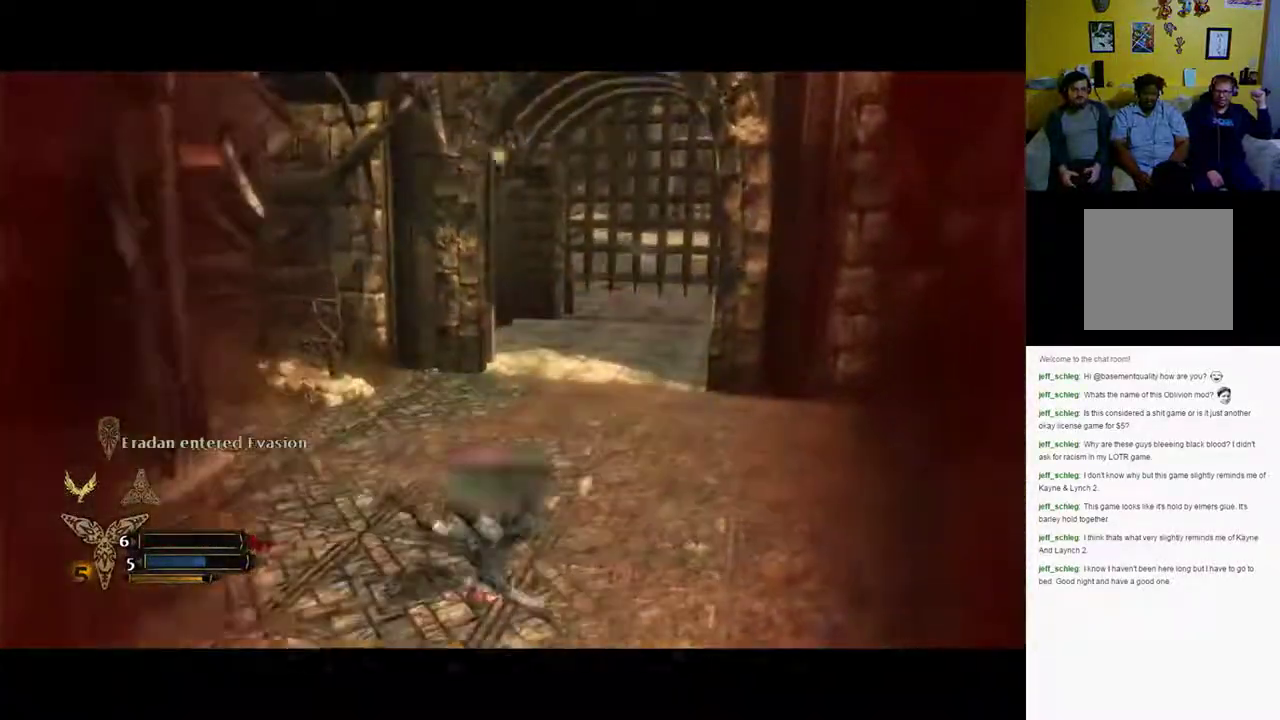
{"buttons": [], "left_stick": "up-right", "right_stick": "center", "events": []}
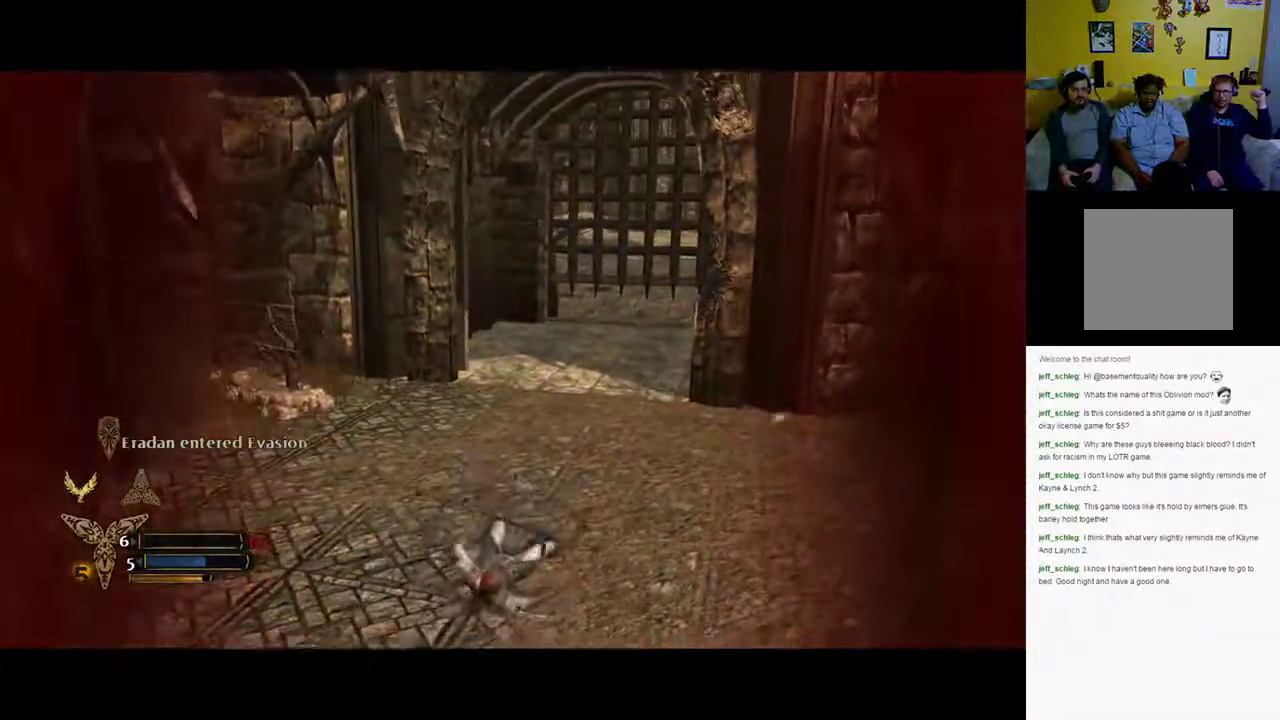
{"buttons": [], "left_stick": "up", "right_stick": "right", "events": [[100, "left_stick", "up"], [167, "right_stick", "right"]]}
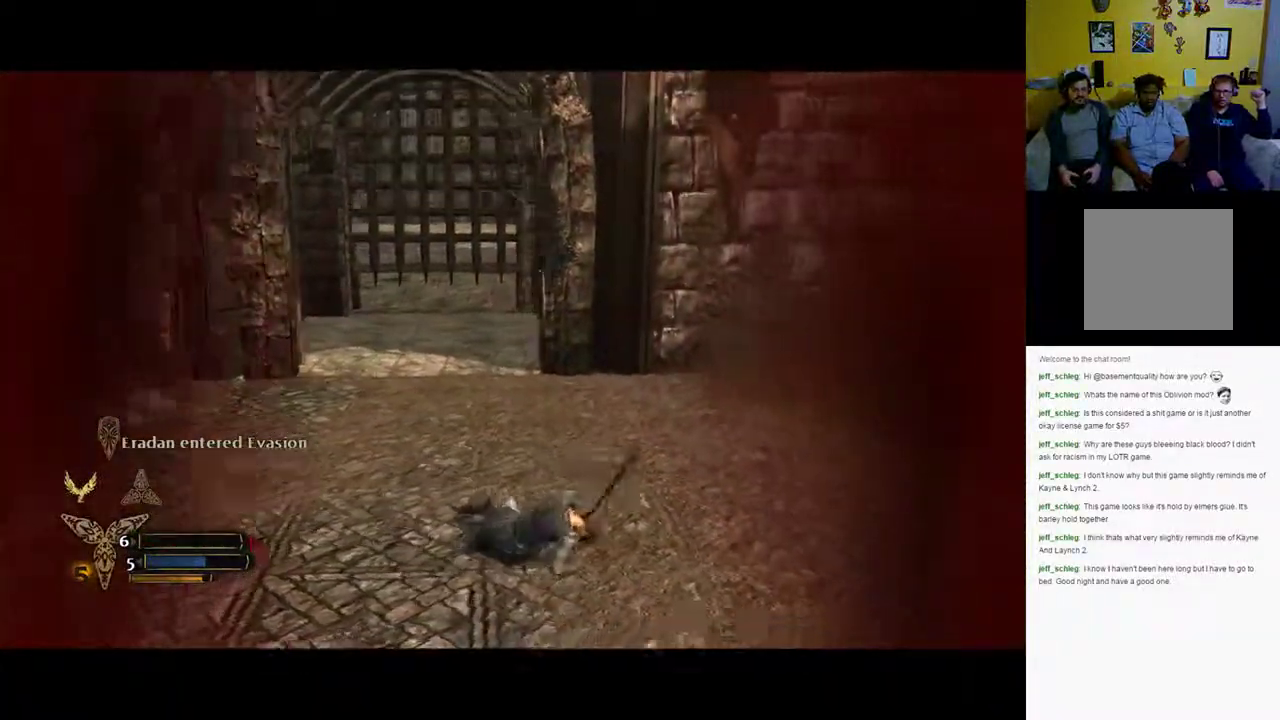
{"buttons": [], "left_stick": "left", "right_stick": "right", "events": [[167, "left_stick", "left"]]}
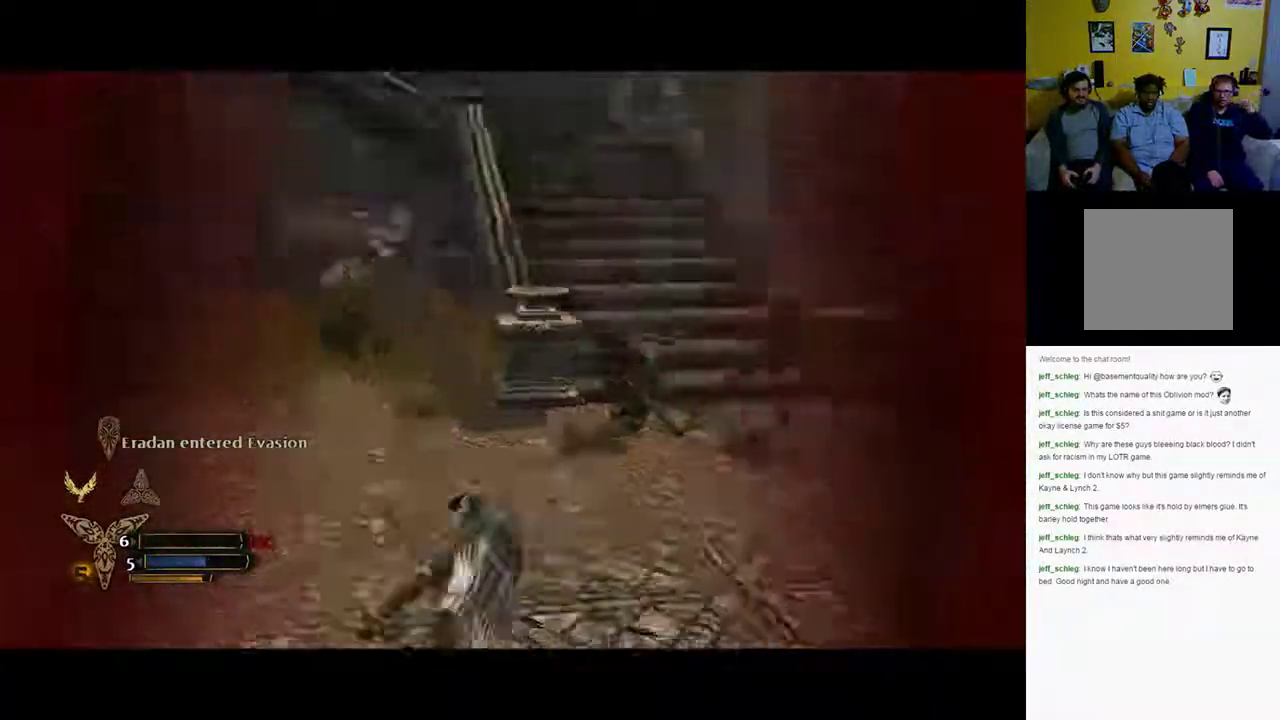
{"buttons": [], "left_stick": "down", "right_stick": "center", "events": [[167, "left_stick", "down-left"], [467, "left_stick", "down"], [467, "right_stick", "center"]]}
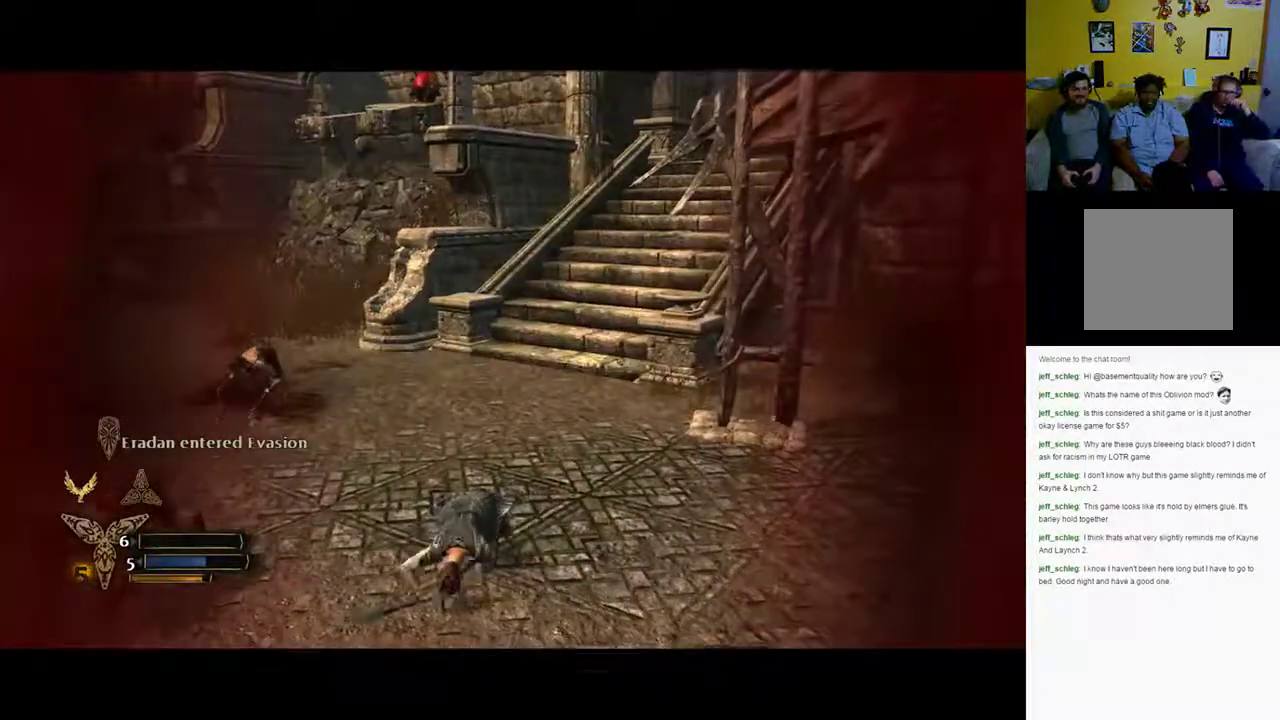
{"buttons": [], "left_stick": "down", "right_stick": "left", "events": [[333, "right_stick", "left"]]}
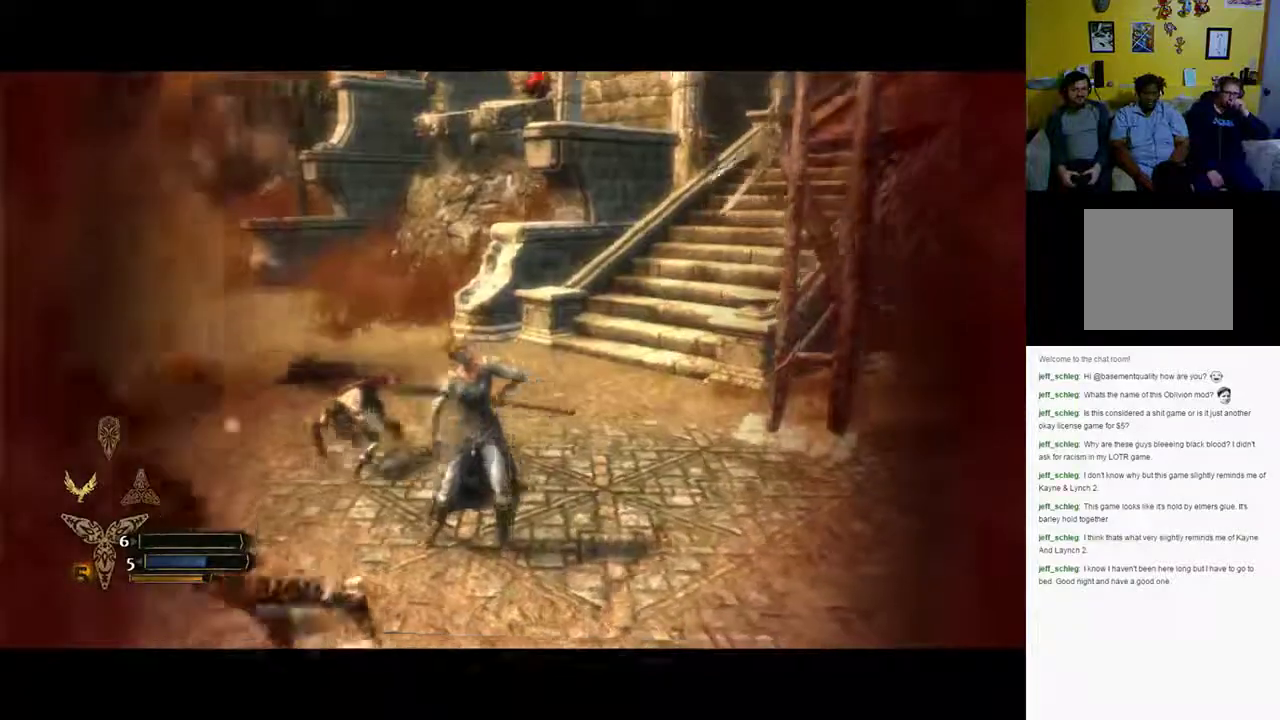
{"buttons": [], "left_stick": "down", "right_stick": "center", "events": [[500, "right_stick", "center"]]}
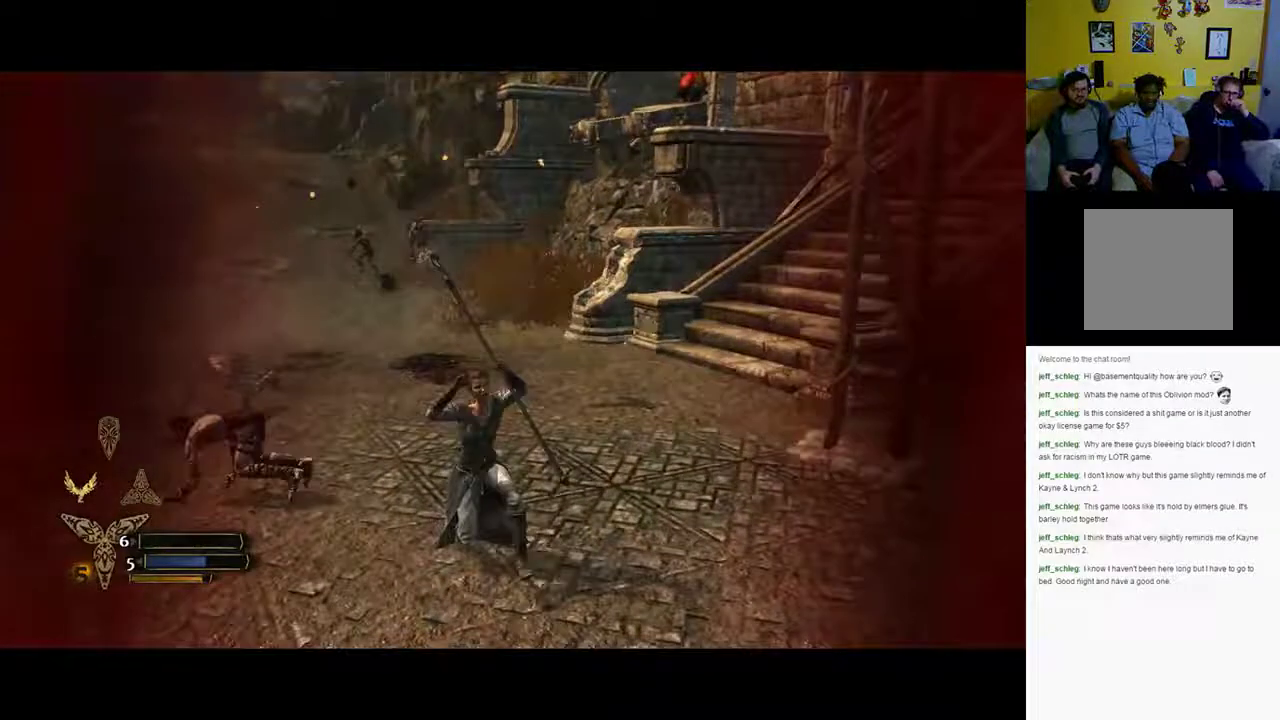
{"buttons": [], "left_stick": "down-right", "right_stick": "center", "events": [[33, "left_stick", "down-right"], [167, "right_stick", "left"], [467, "right_stick", "center"]]}
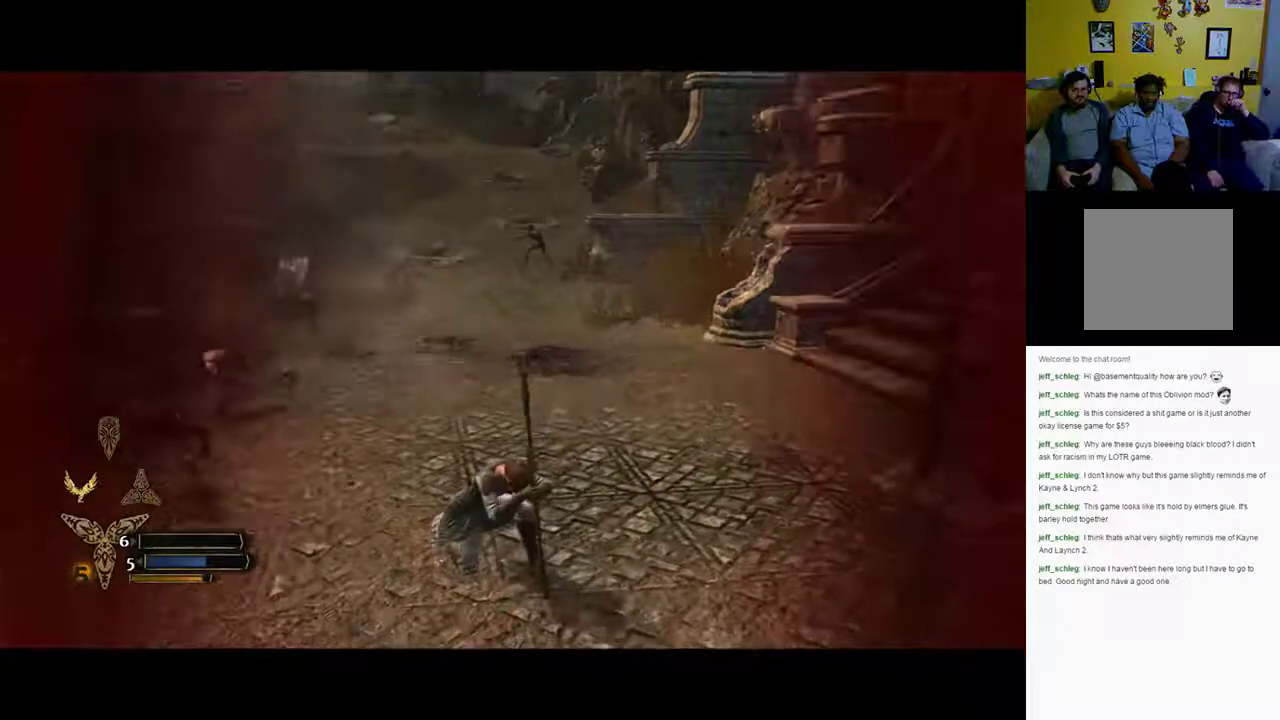
{"buttons": [], "left_stick": "down-right", "right_stick": "left", "events": [[300, "right_stick", "left"]]}
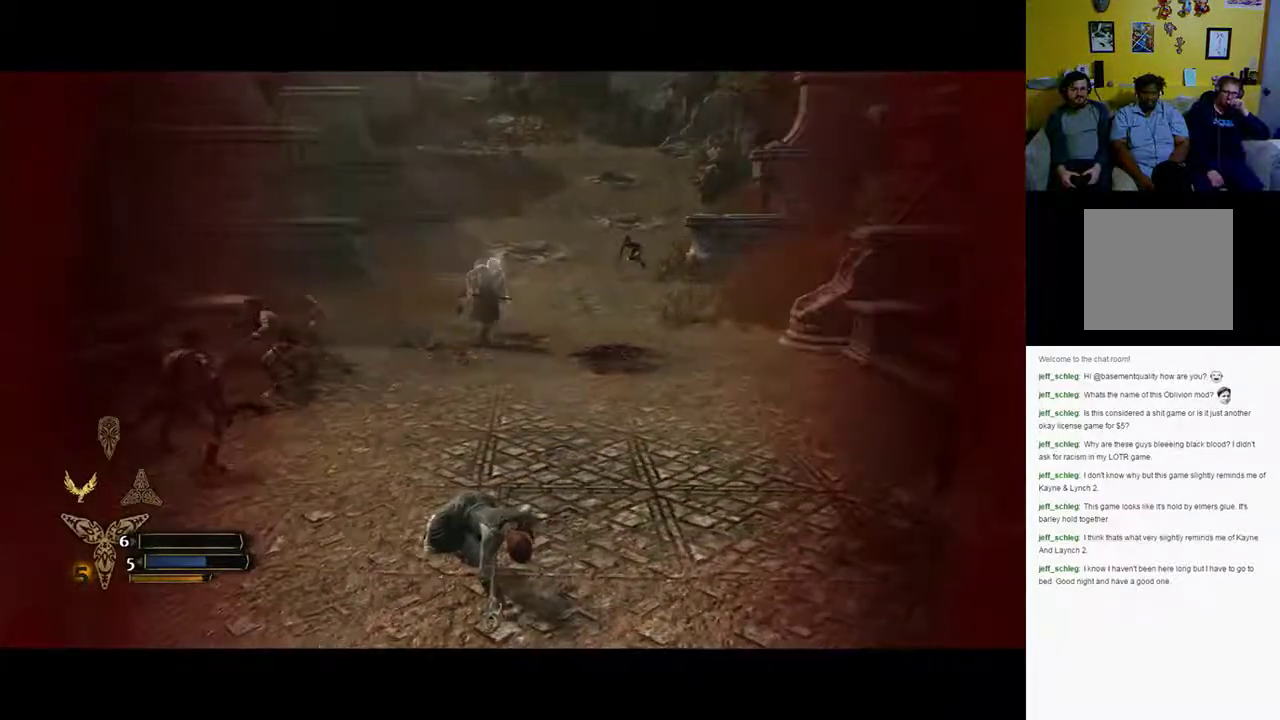
{"buttons": [], "left_stick": "down-right", "right_stick": "center", "events": [[17, "right_stick", "center"]]}
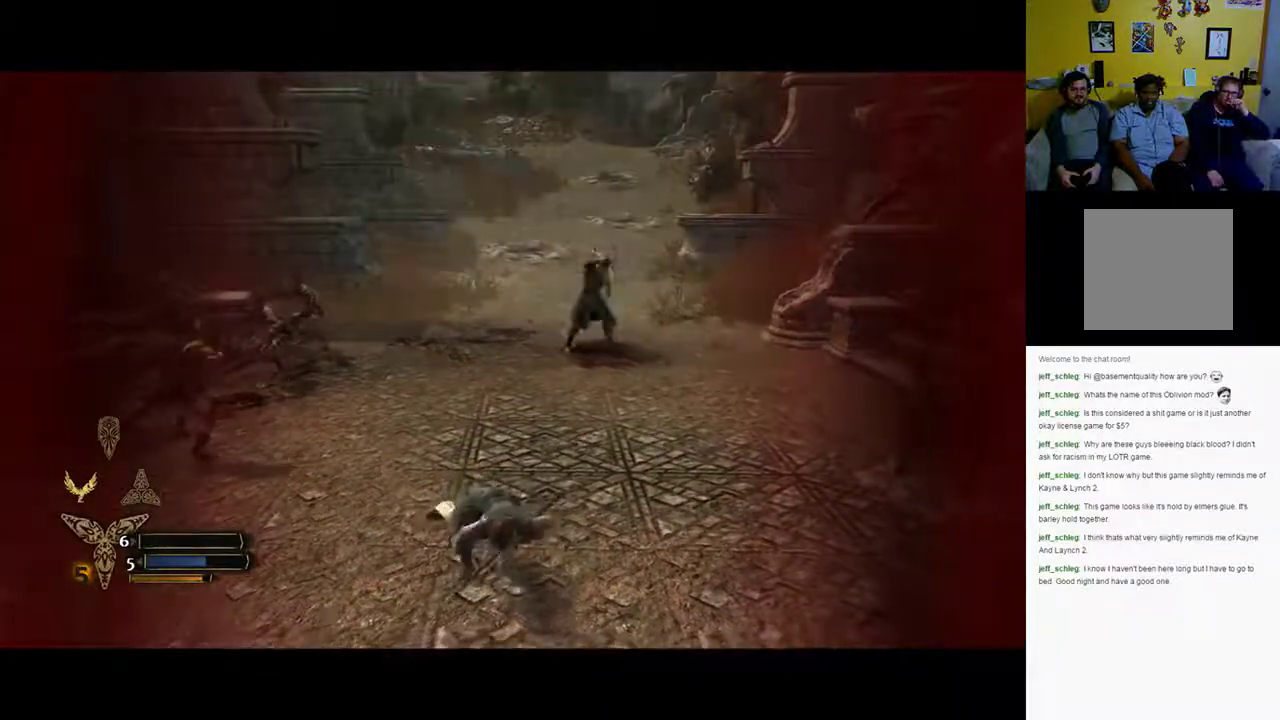
{"buttons": [], "left_stick": "down-right", "right_stick": "center", "events": []}
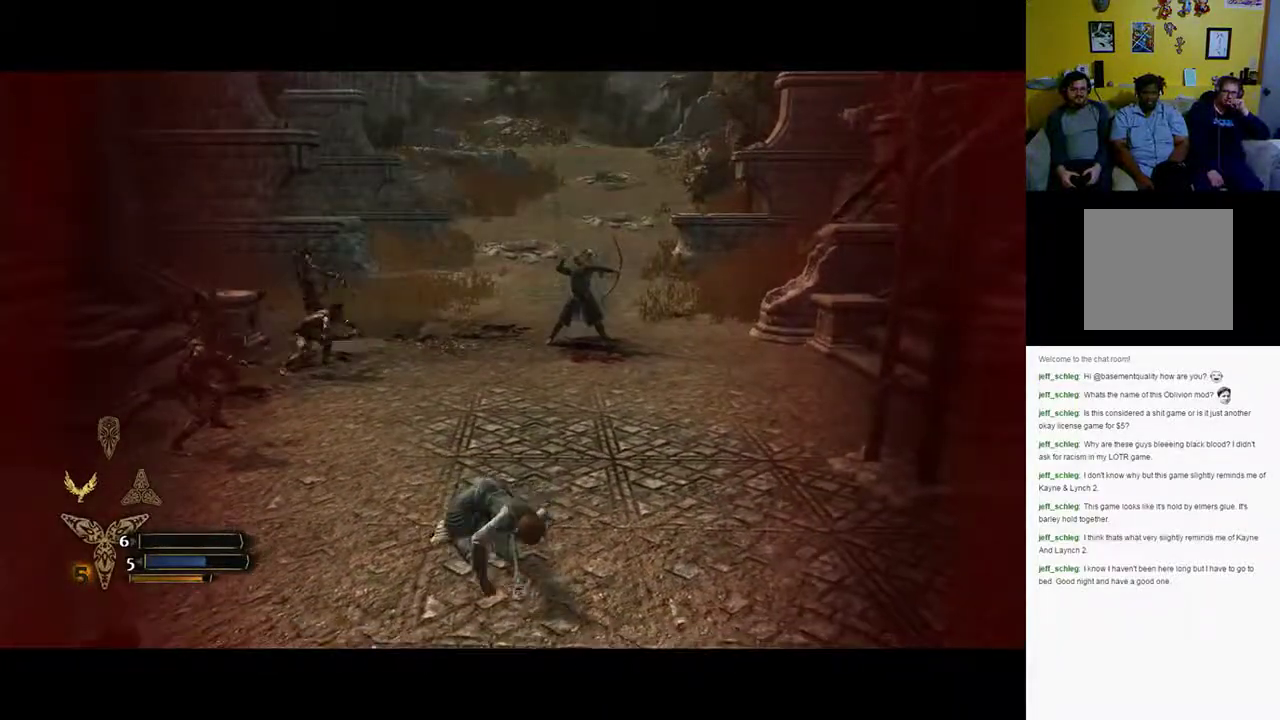
{"buttons": [], "left_stick": "down-right", "right_stick": "center", "events": []}
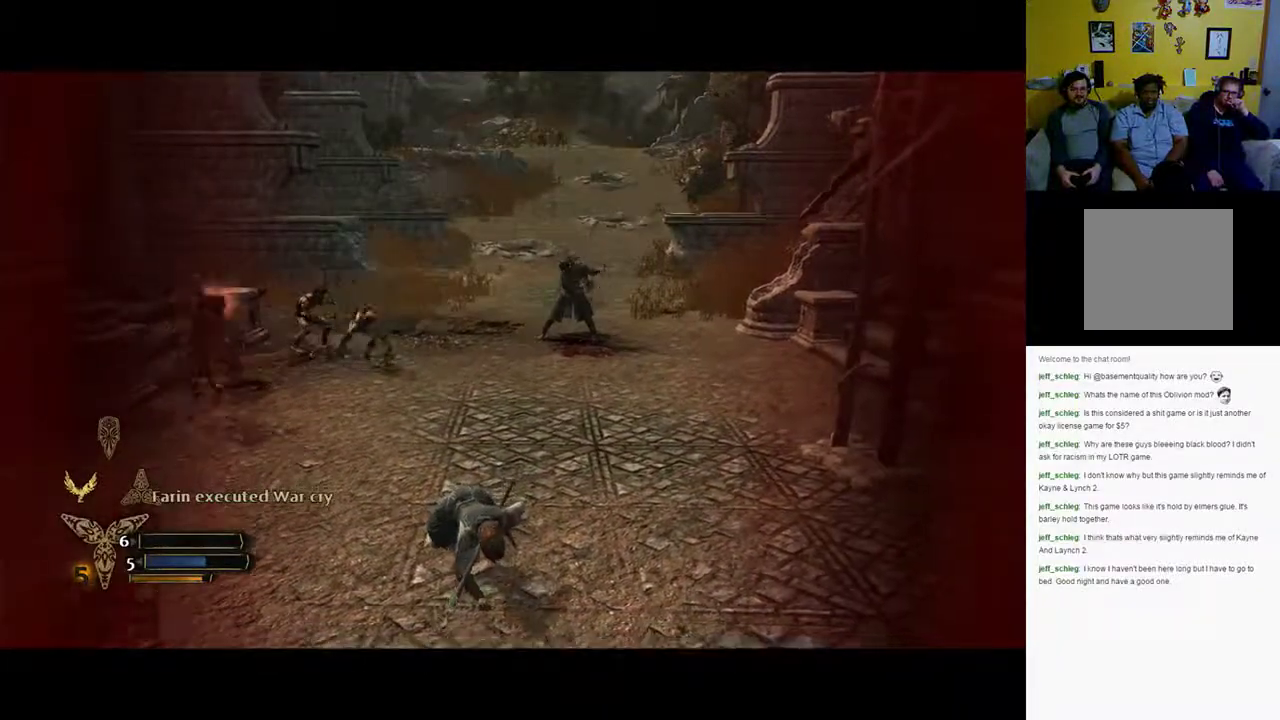
{"buttons": [], "left_stick": "up-right", "right_stick": "center", "events": [[83, "right_stick", "left"], [183, "left_stick", "right"], [417, "left_stick", "up-right"], [433, "right_stick", "center"]]}
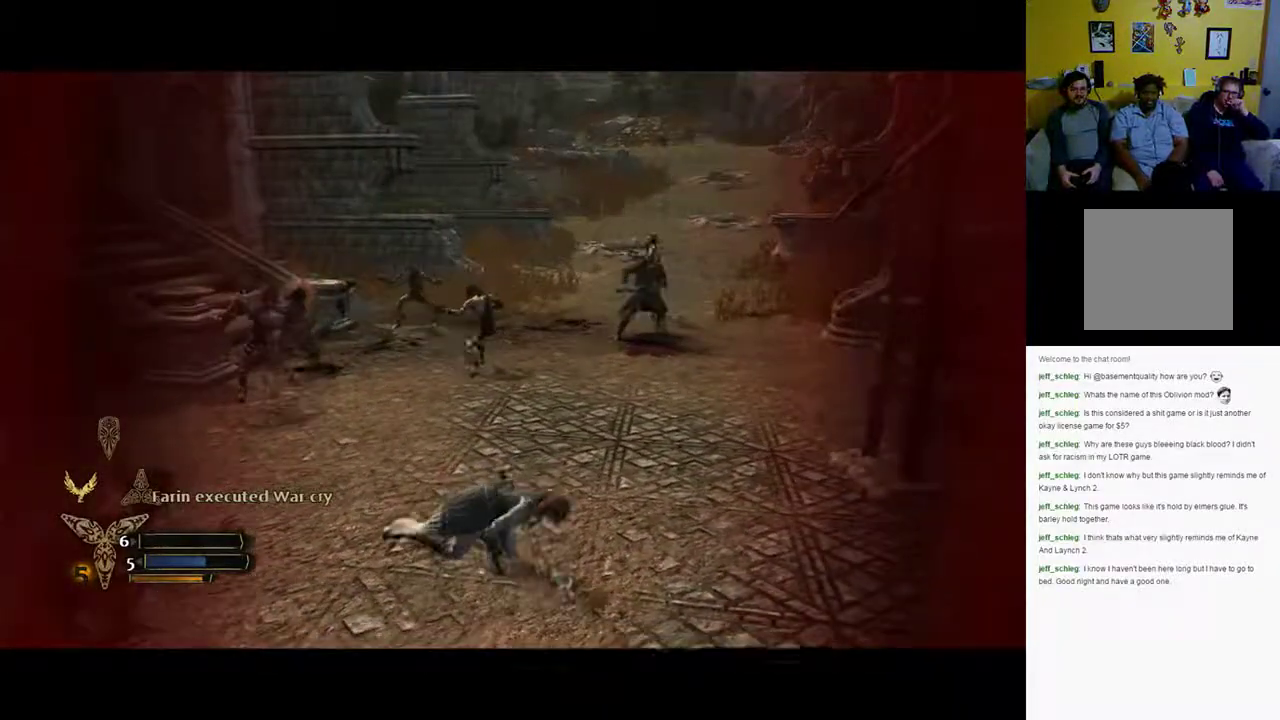
{"buttons": [], "left_stick": "up-right", "right_stick": "center", "events": []}
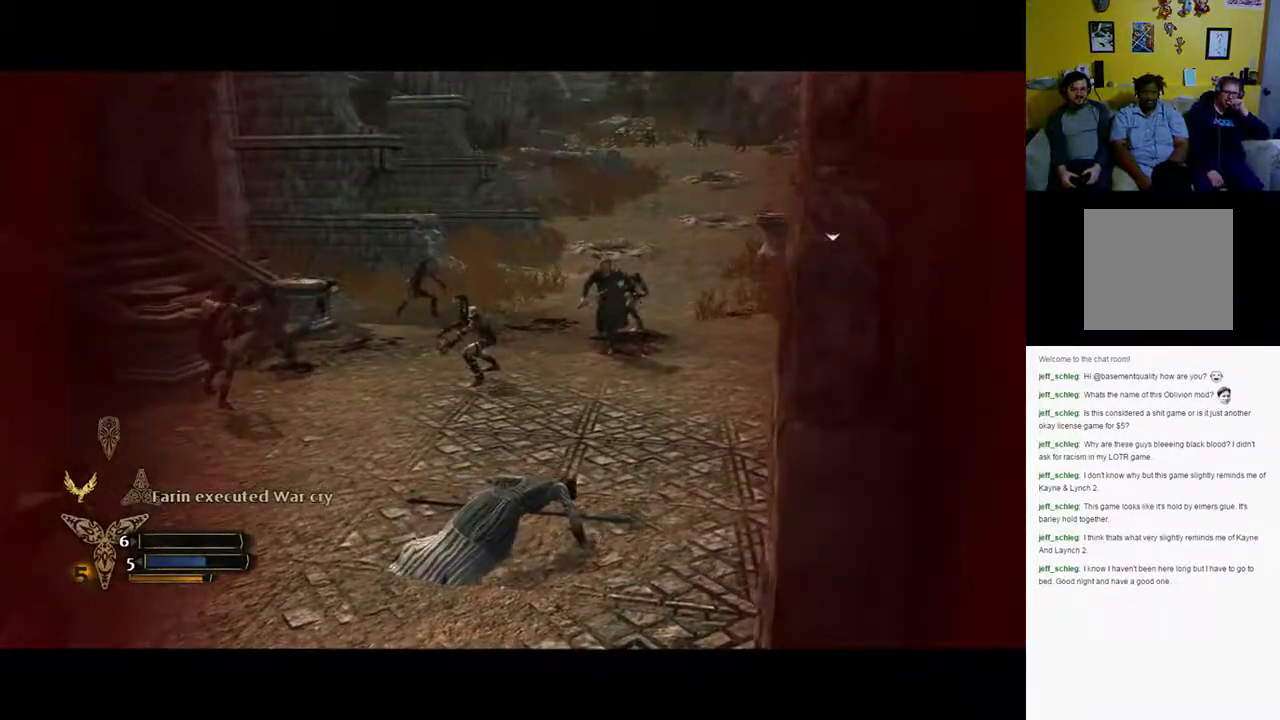
{"buttons": [], "left_stick": "up", "right_stick": "center", "events": [[233, "left_stick", "up"]]}
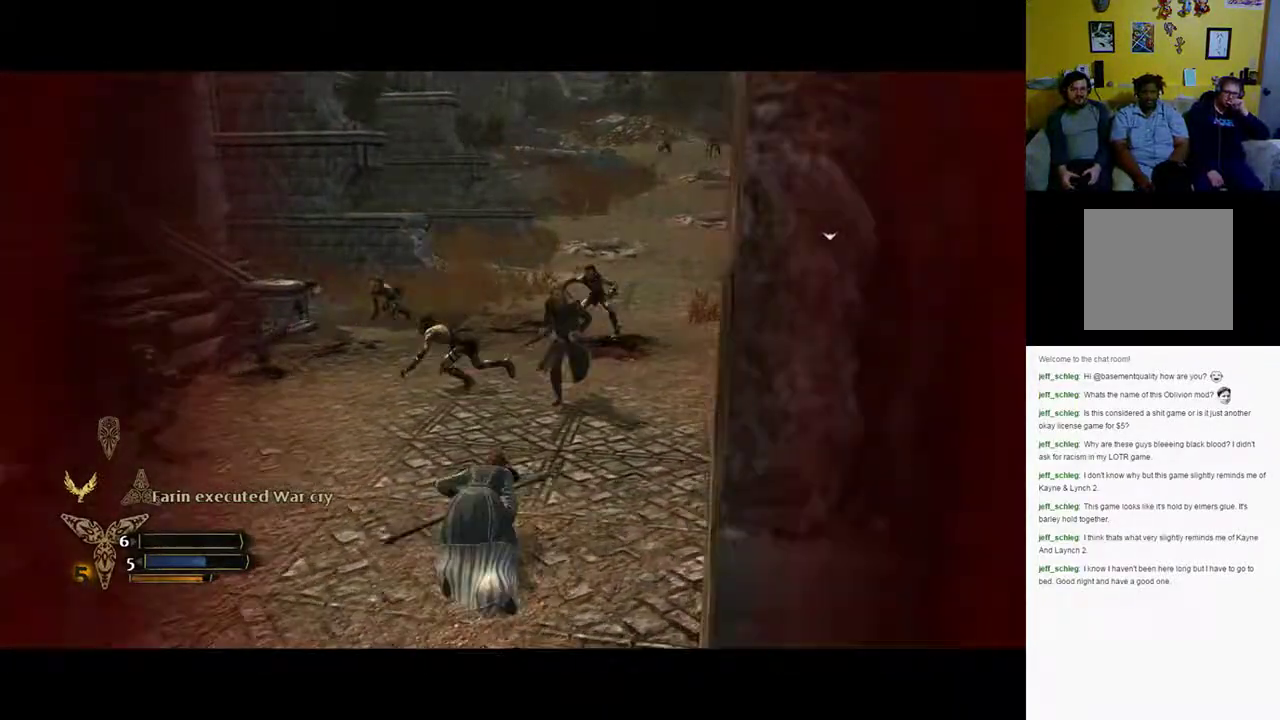
{"buttons": [], "left_stick": "center", "right_stick": "left", "events": [[150, "left_stick", "center"], [283, "right_stick", "left"]]}
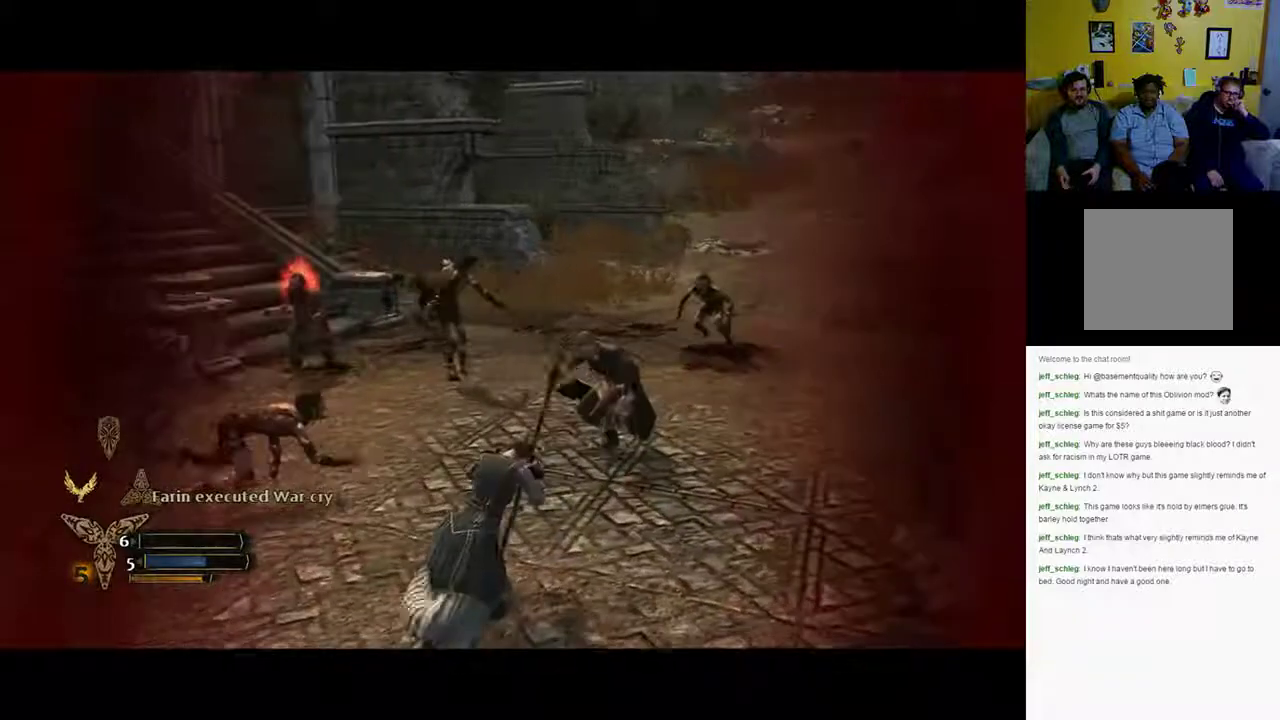
{"buttons": [], "left_stick": "center", "right_stick": "left", "events": []}
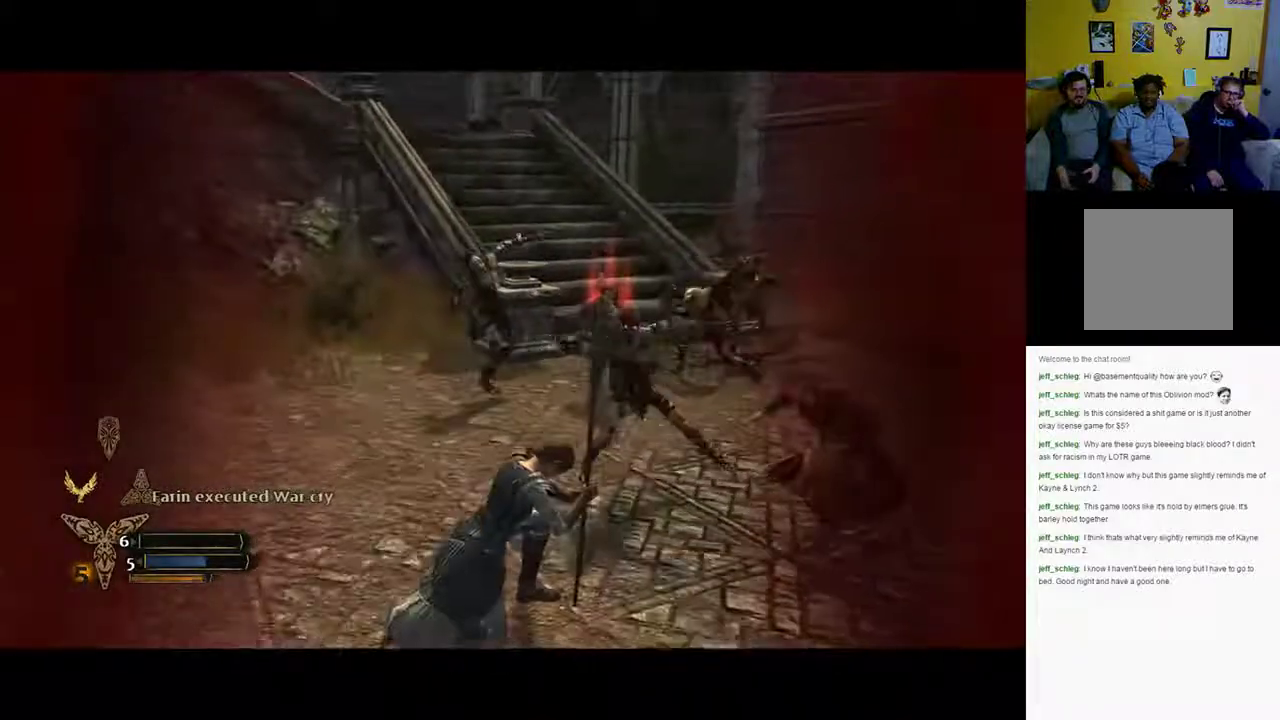
{"buttons": [], "left_stick": "center", "right_stick": "right", "events": [[50, "right_stick", "center"], [200, "right_stick", "right"]]}
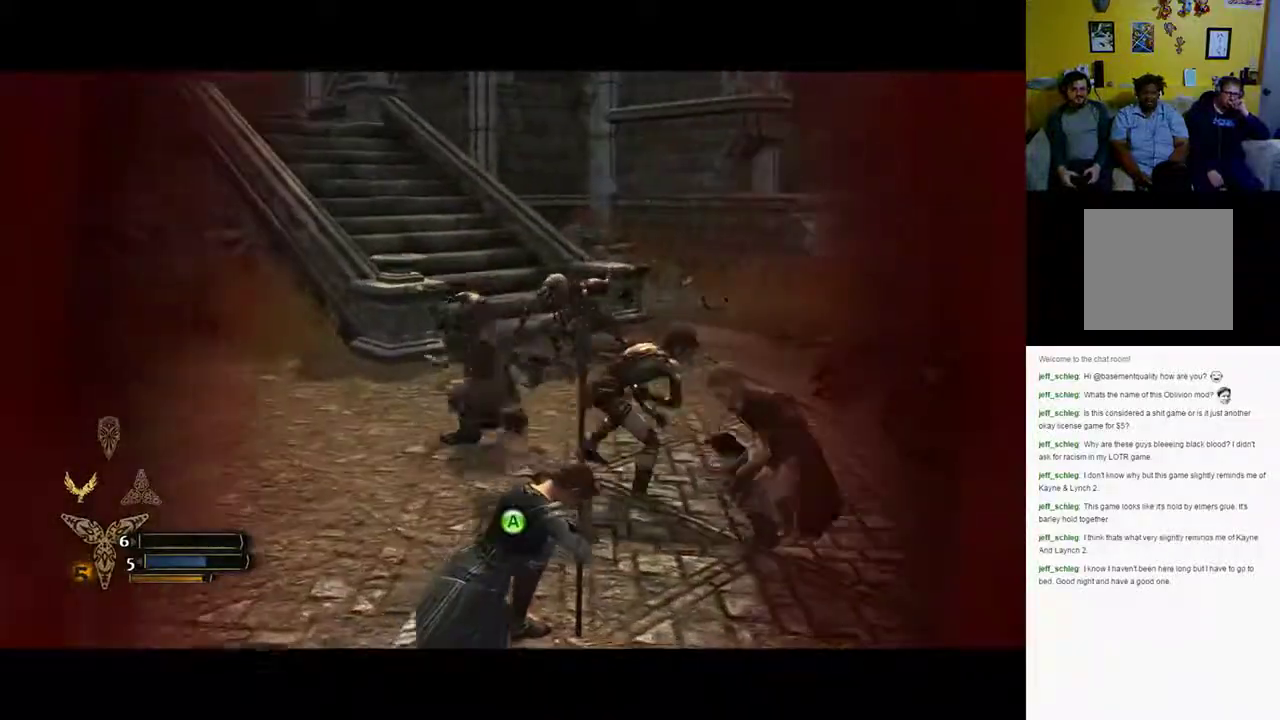
{"buttons": [], "left_stick": "center", "right_stick": "center", "events": [[367, "right_stick", "center"]]}
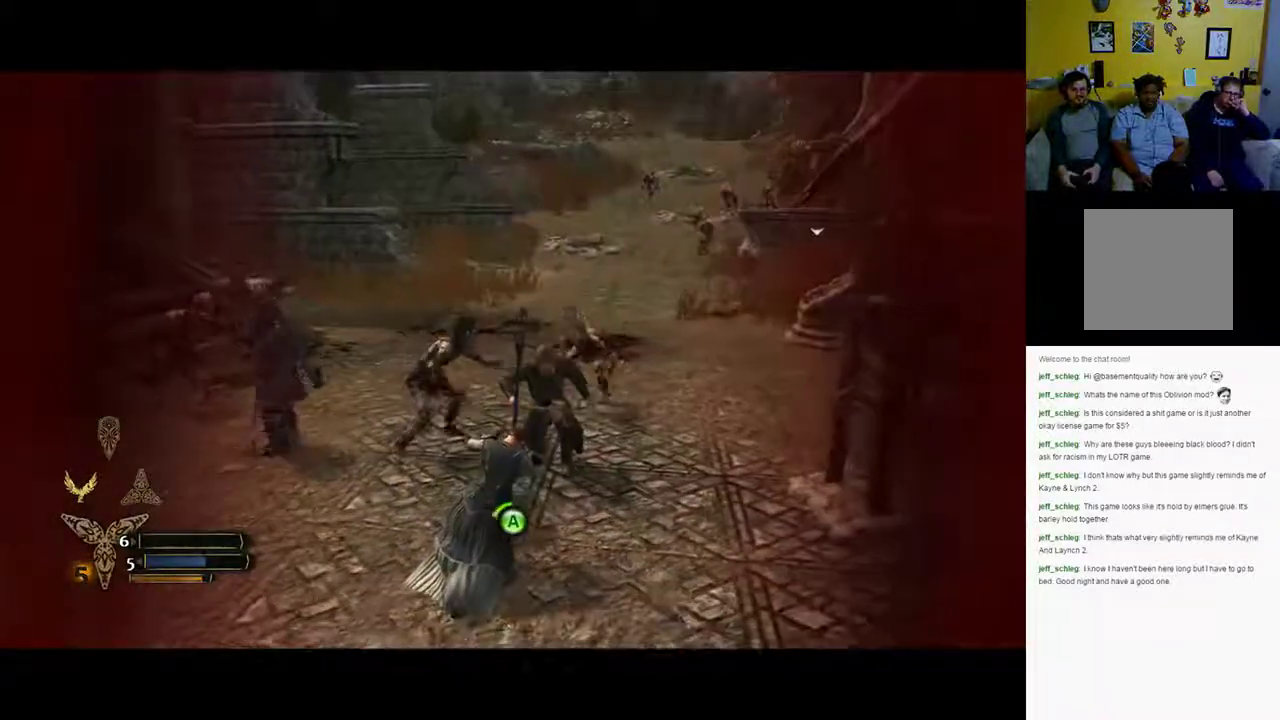
{"buttons": [], "left_stick": "center", "right_stick": "right", "events": [[400, "right_stick", "right"]]}
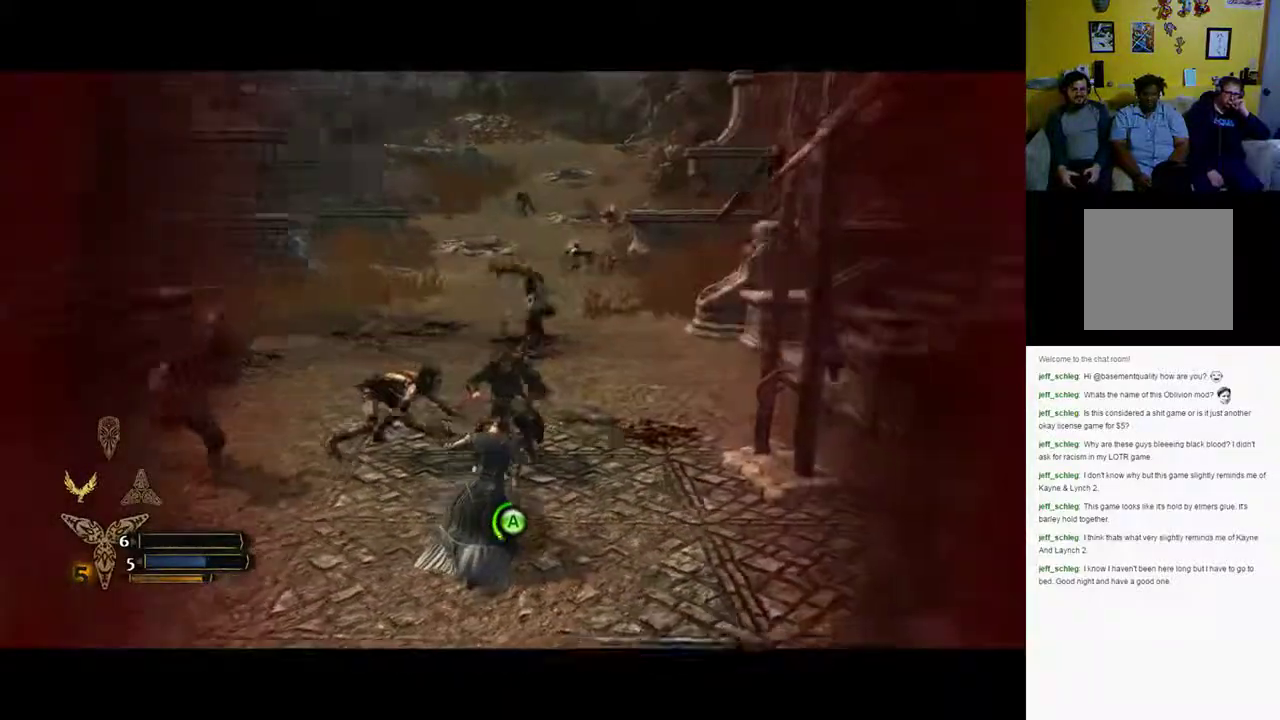
{"buttons": [], "left_stick": "center", "right_stick": "center", "events": [[367, "right_stick", "center"]]}
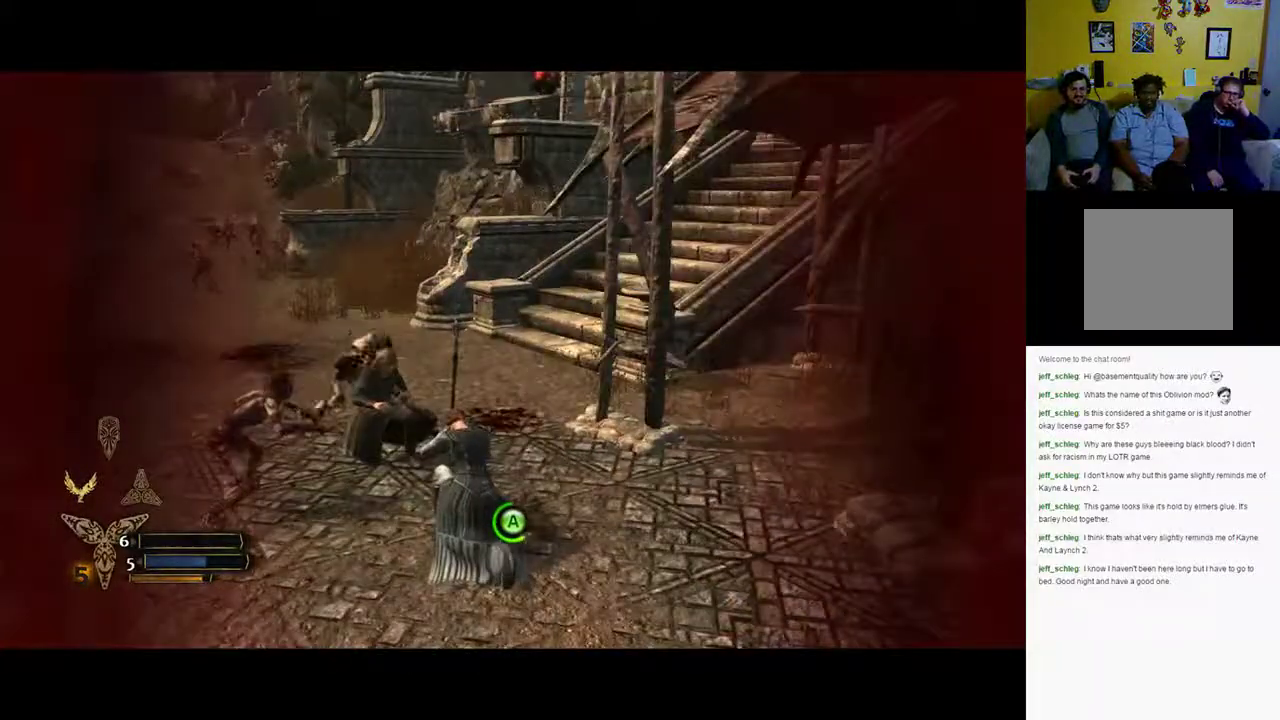
{"buttons": [], "left_stick": "center", "right_stick": "center", "events": []}
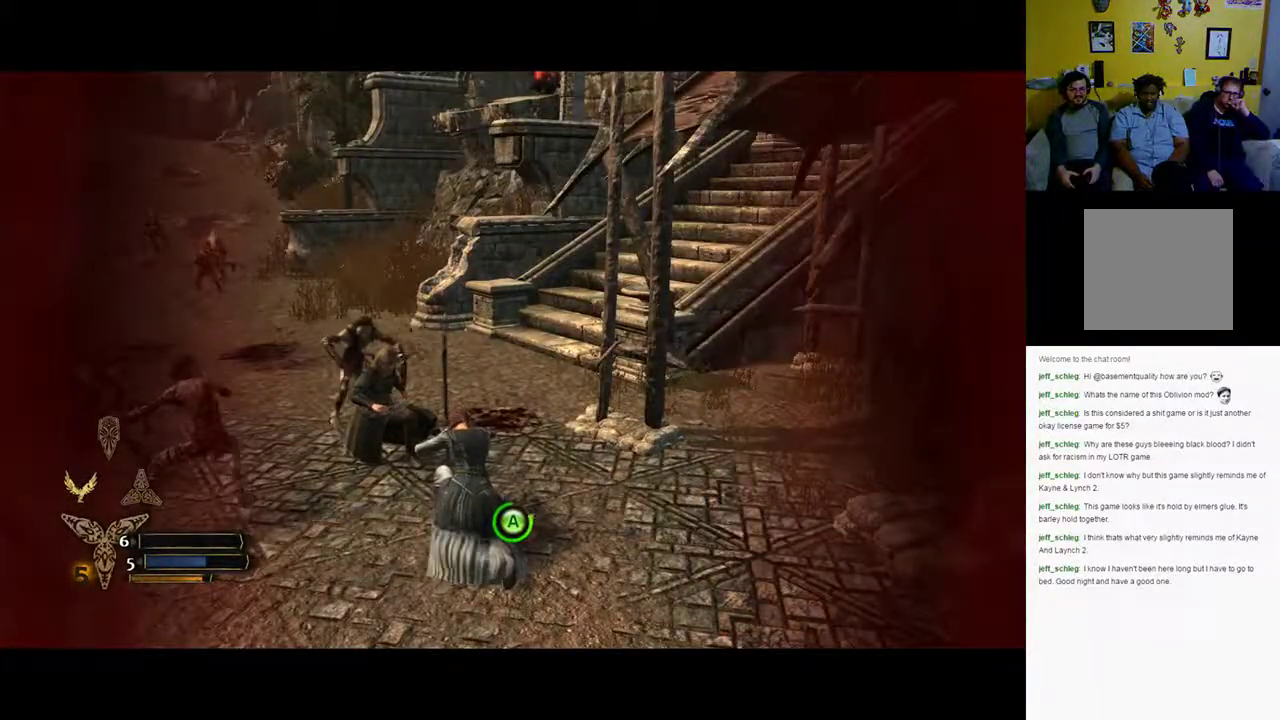
{"buttons": [], "left_stick": "center", "right_stick": "left", "events": [[367, "right_stick", "left"]]}
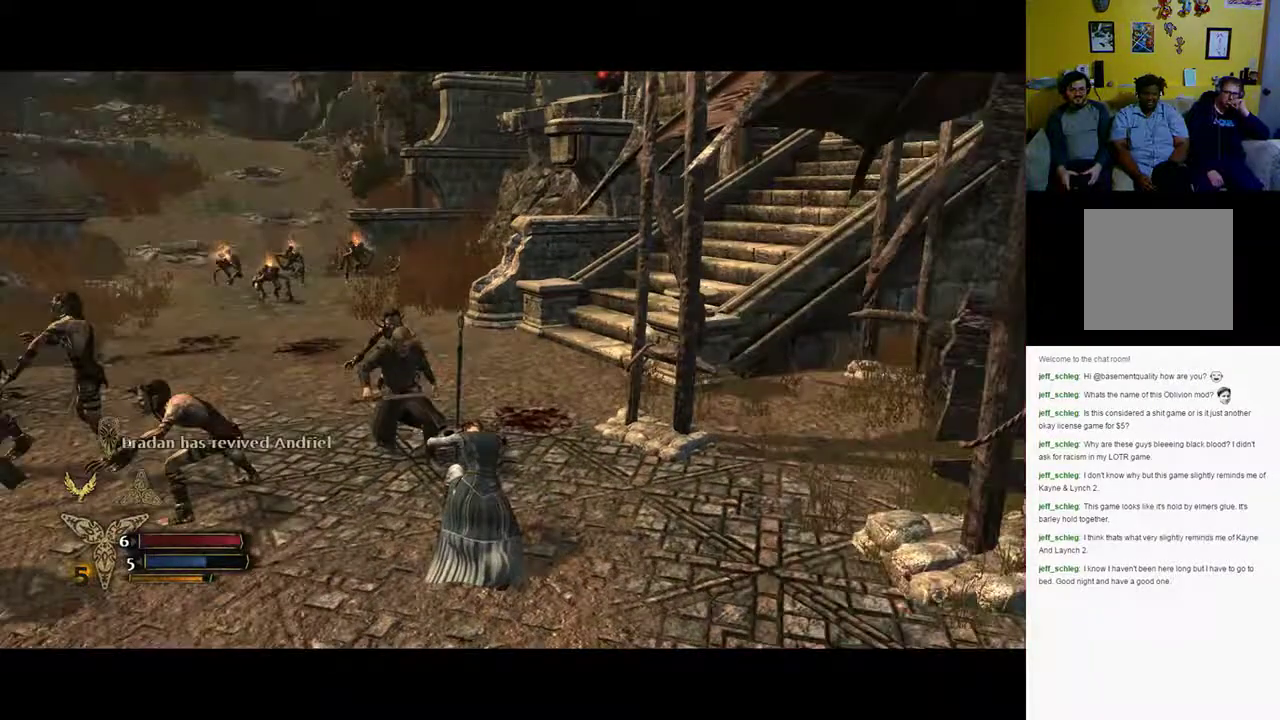
{"buttons": [], "left_stick": "up-left", "right_stick": "center", "events": [[367, "right_stick", "center"], [450, "left_stick", "up-left"]]}